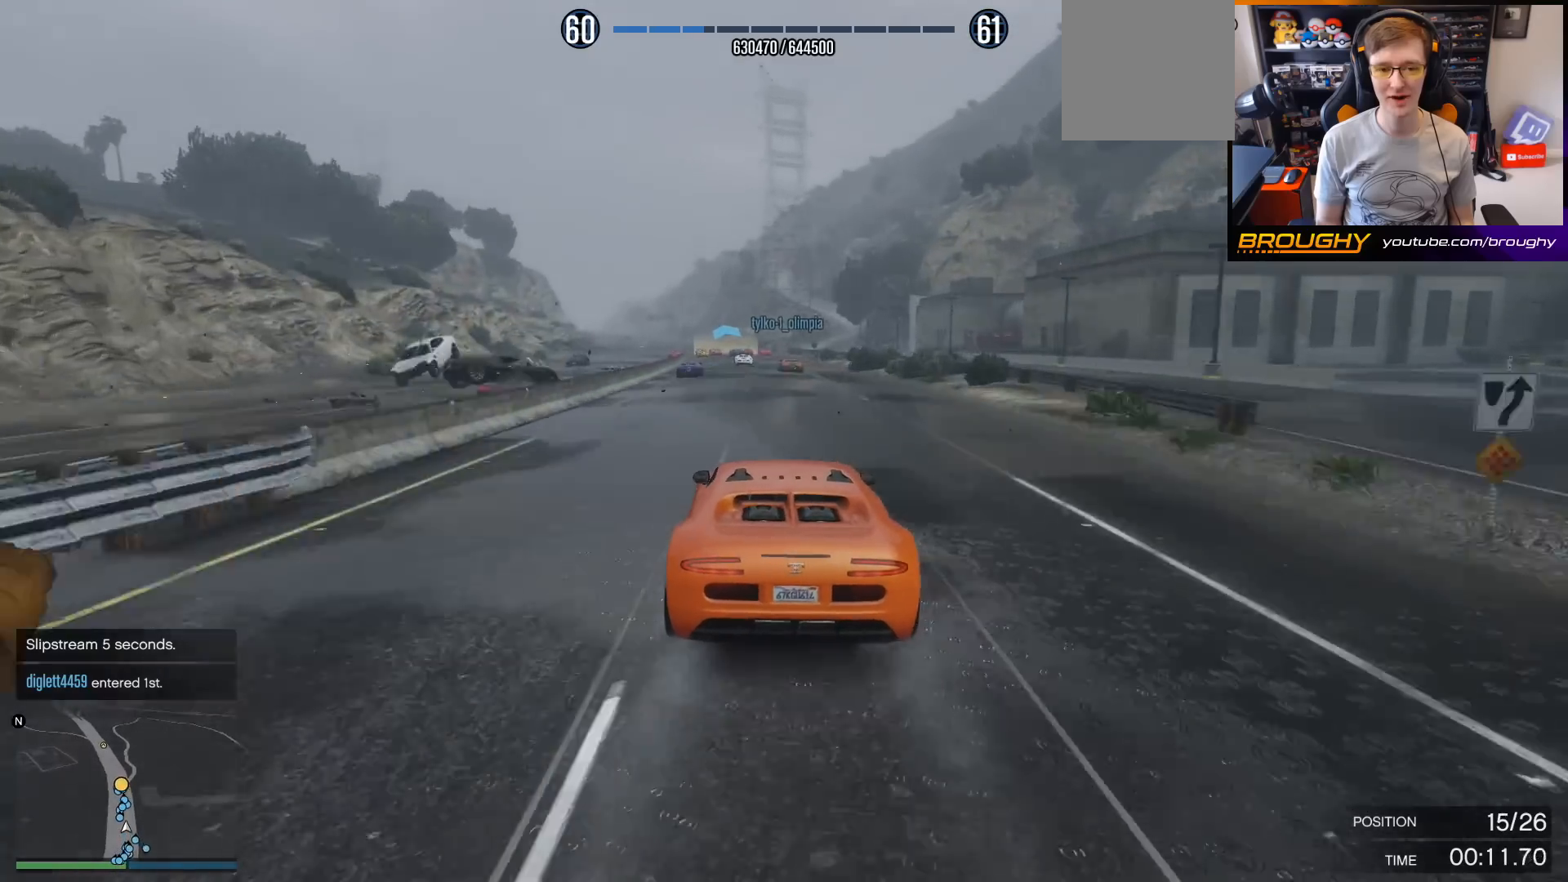
Gameplay with a controller (Xbox layout); each line is a JSON object with the inputs held at the frame after it. "events" lists button and stick changes between this image and that frame as [ms after this image, input, new state], when the widget could be followed in between. Not read: L3.
{"buttons": ["R2"], "left_stick": "left", "right_stick": "center", "events": [[133, "left_stick", "center"], [467, "left_stick", "left"]]}
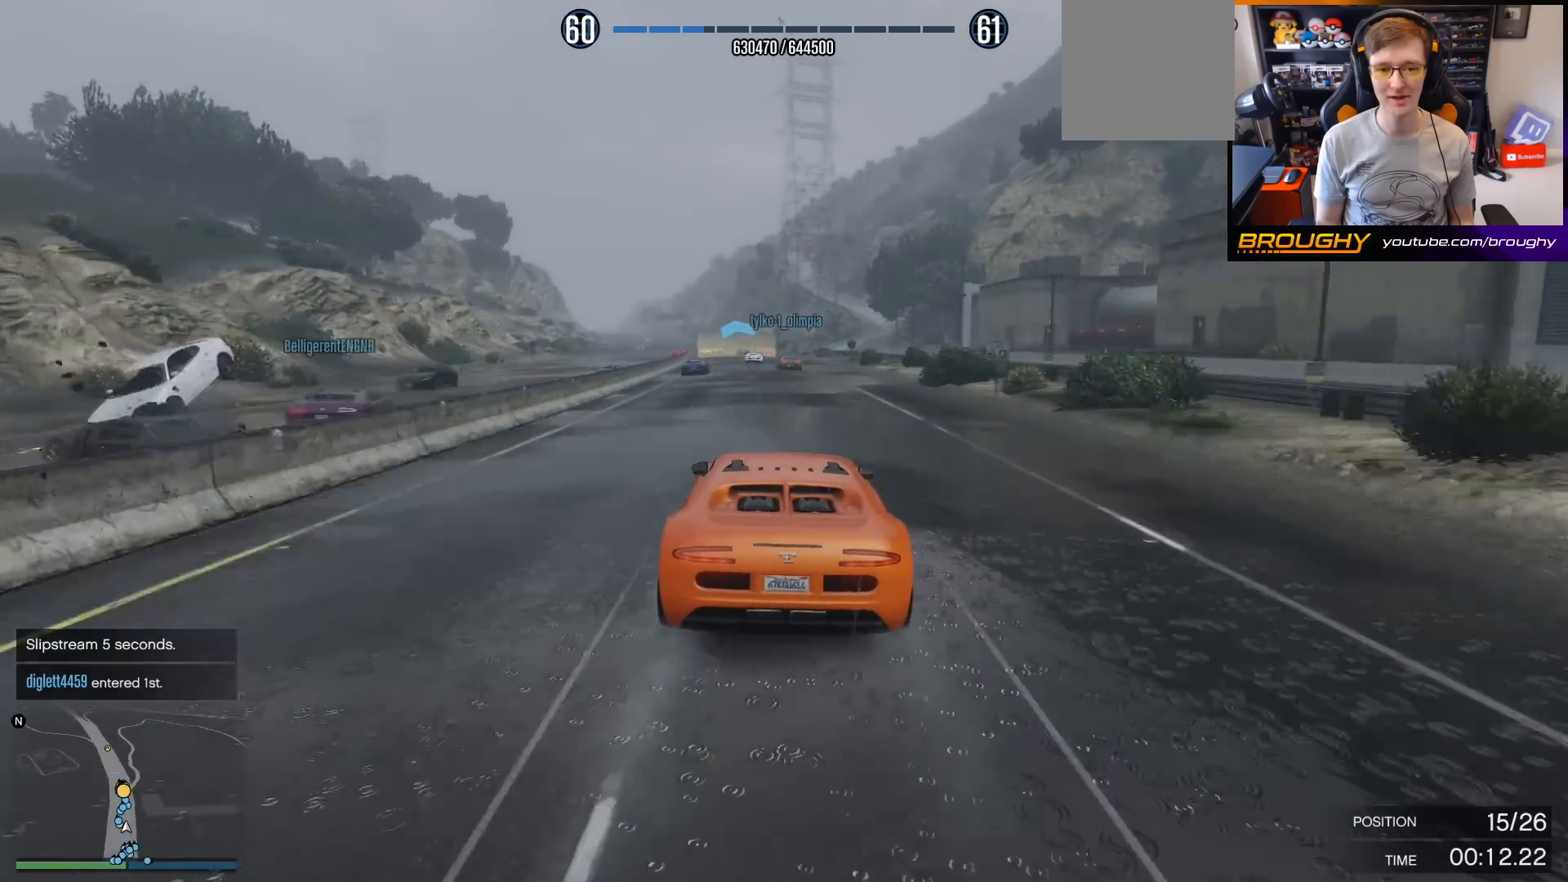
{"buttons": ["R2"], "left_stick": "center", "right_stick": "center", "events": [[167, "left_stick", "center"], [300, "left_stick", "left"], [467, "left_stick", "center"]]}
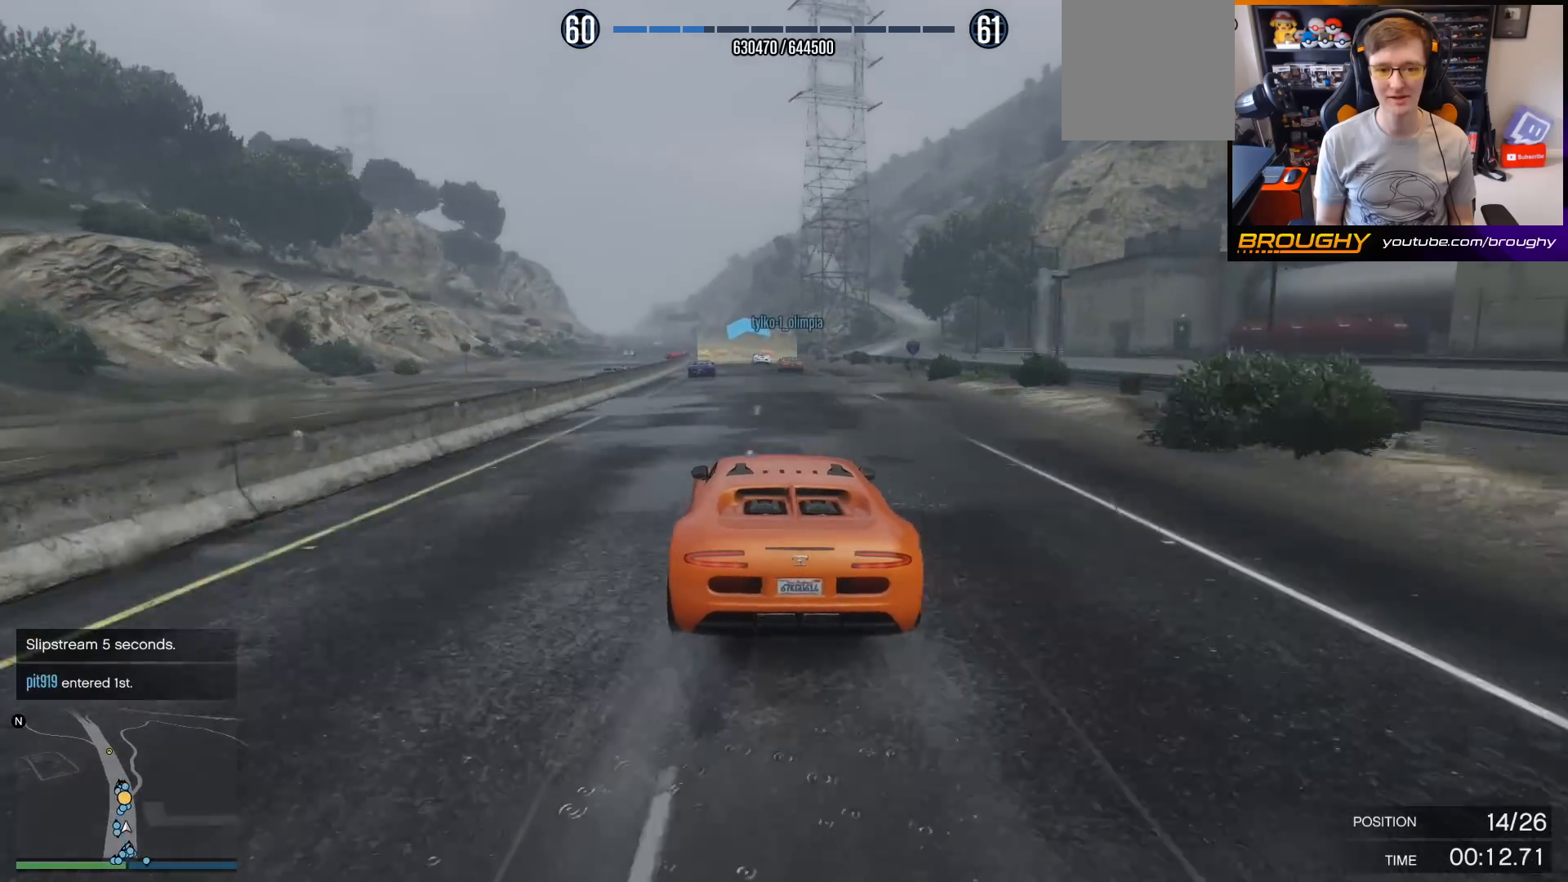
{"buttons": ["R2"], "left_stick": "center", "right_stick": "center", "events": []}
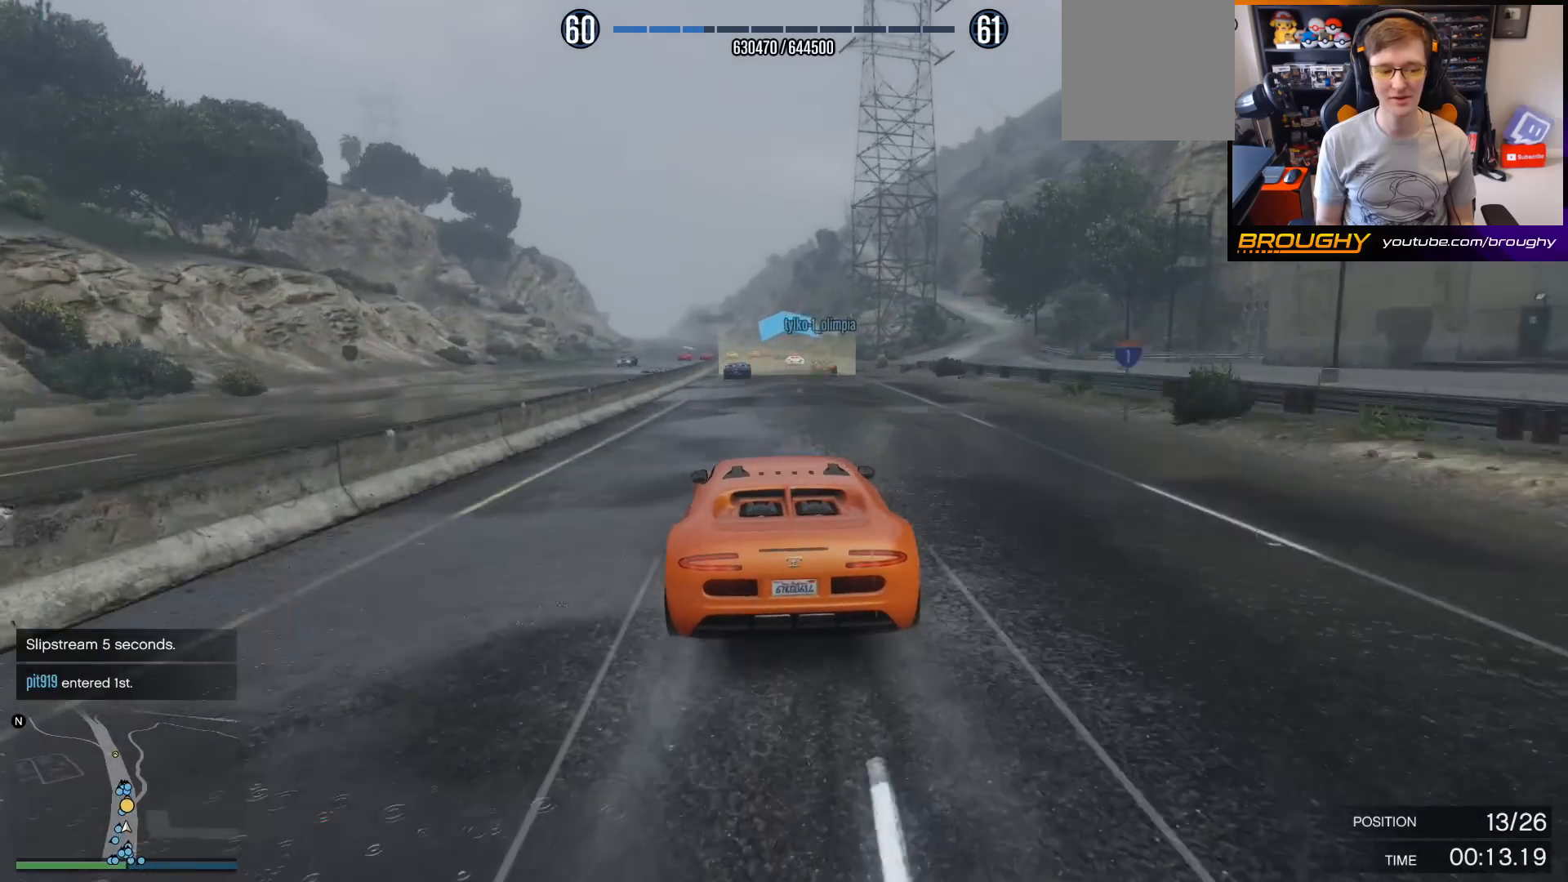
{"buttons": ["R2"], "left_stick": "center", "right_stick": "center", "events": []}
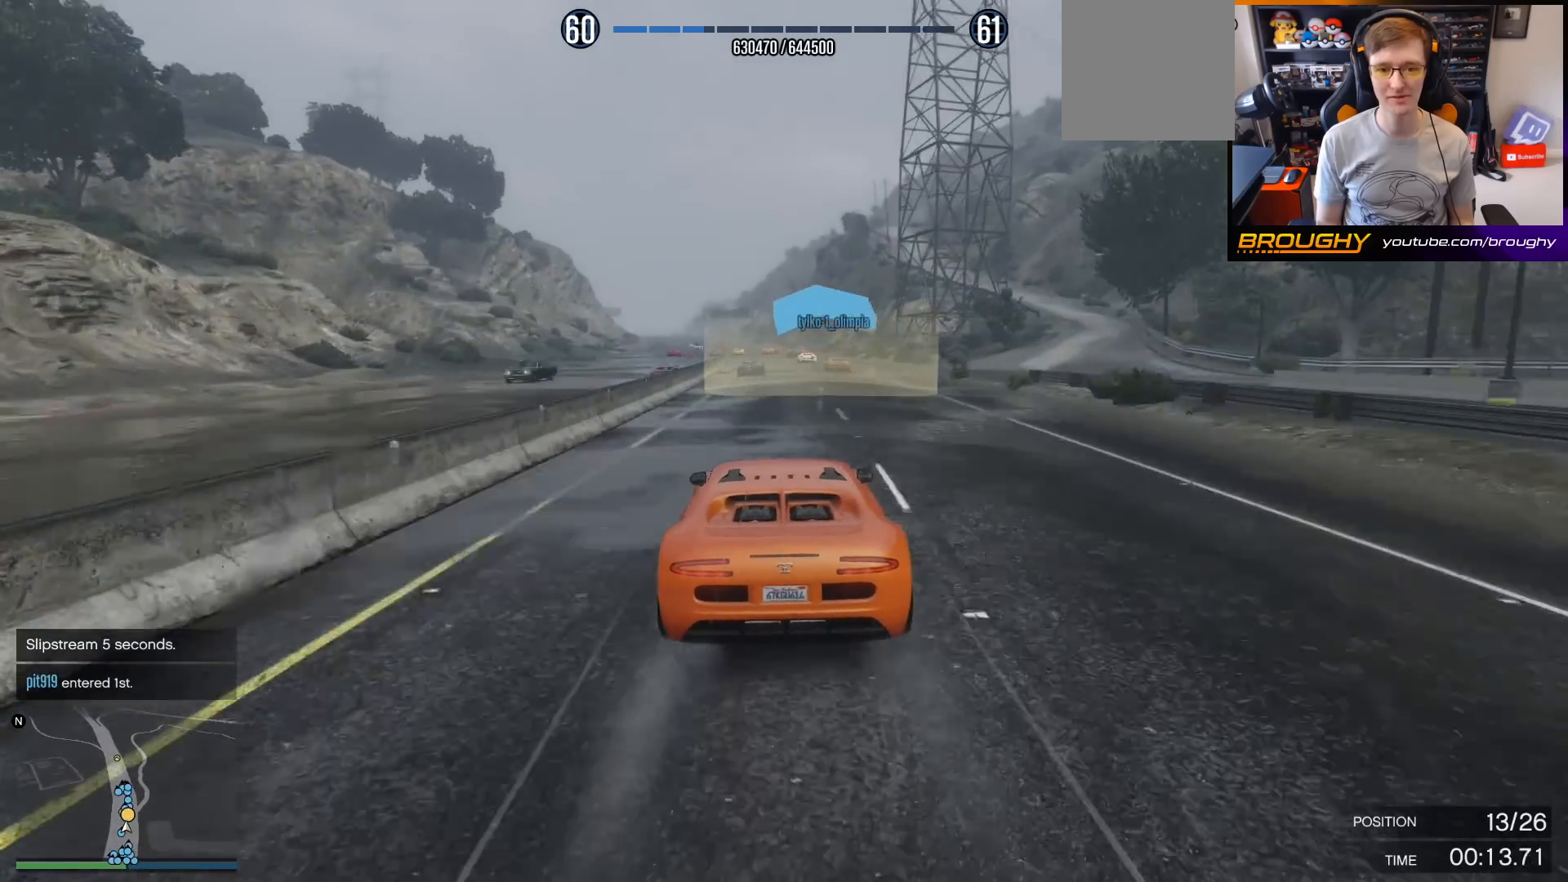
{"buttons": ["R2"], "left_stick": "left", "right_stick": "center", "events": [[200, "left_stick", "left"], [333, "left_stick", "center"], [467, "left_stick", "left"]]}
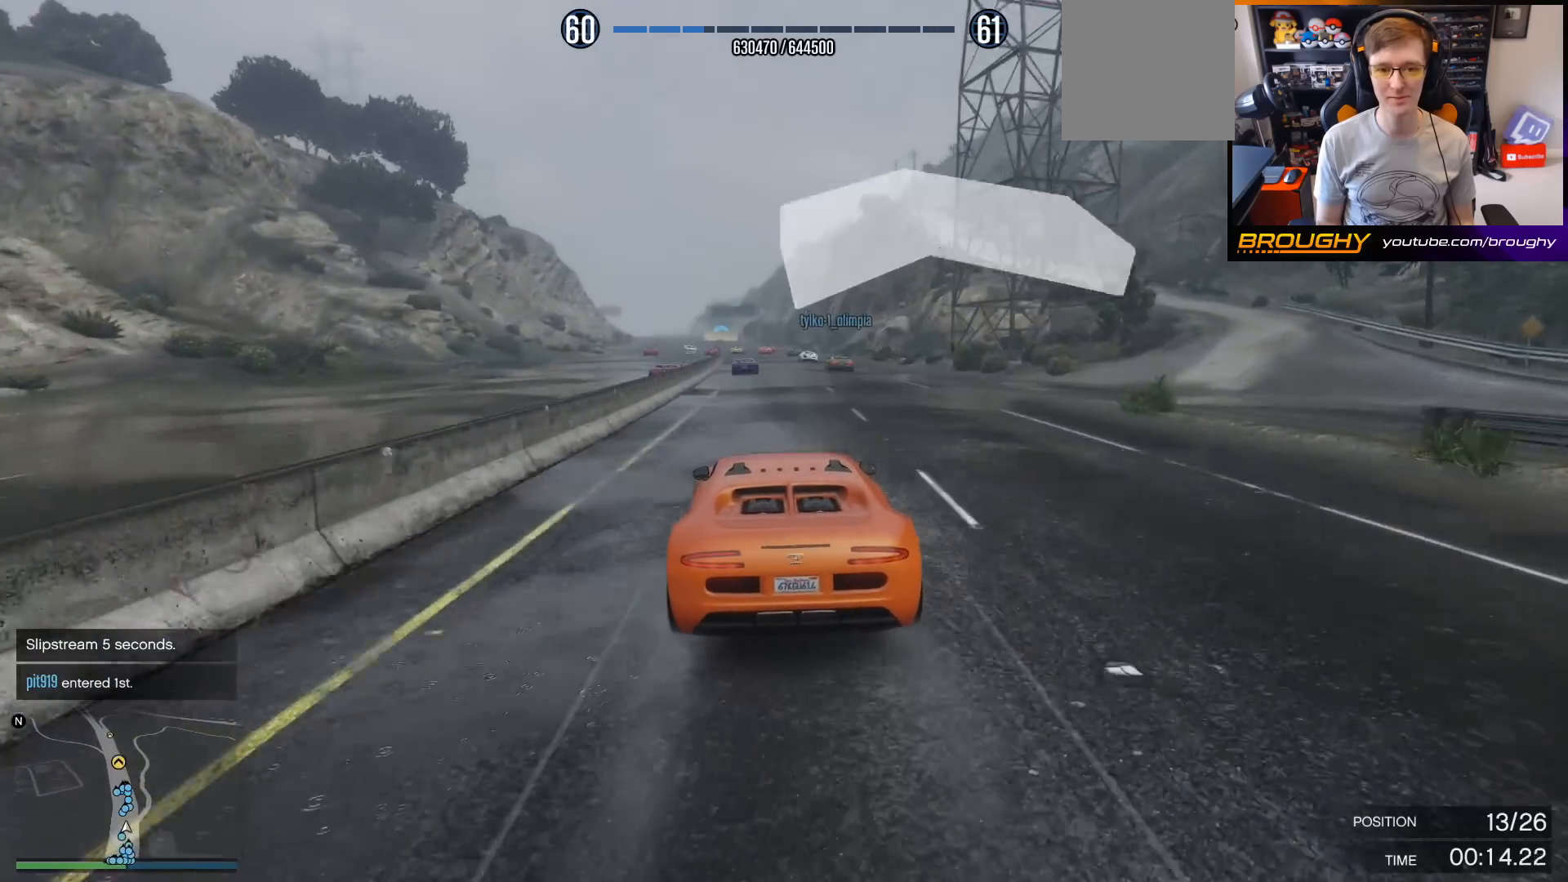
{"buttons": ["R2"], "left_stick": "left", "right_stick": "center", "events": [[133, "left_stick", "center"], [467, "left_stick", "left"]]}
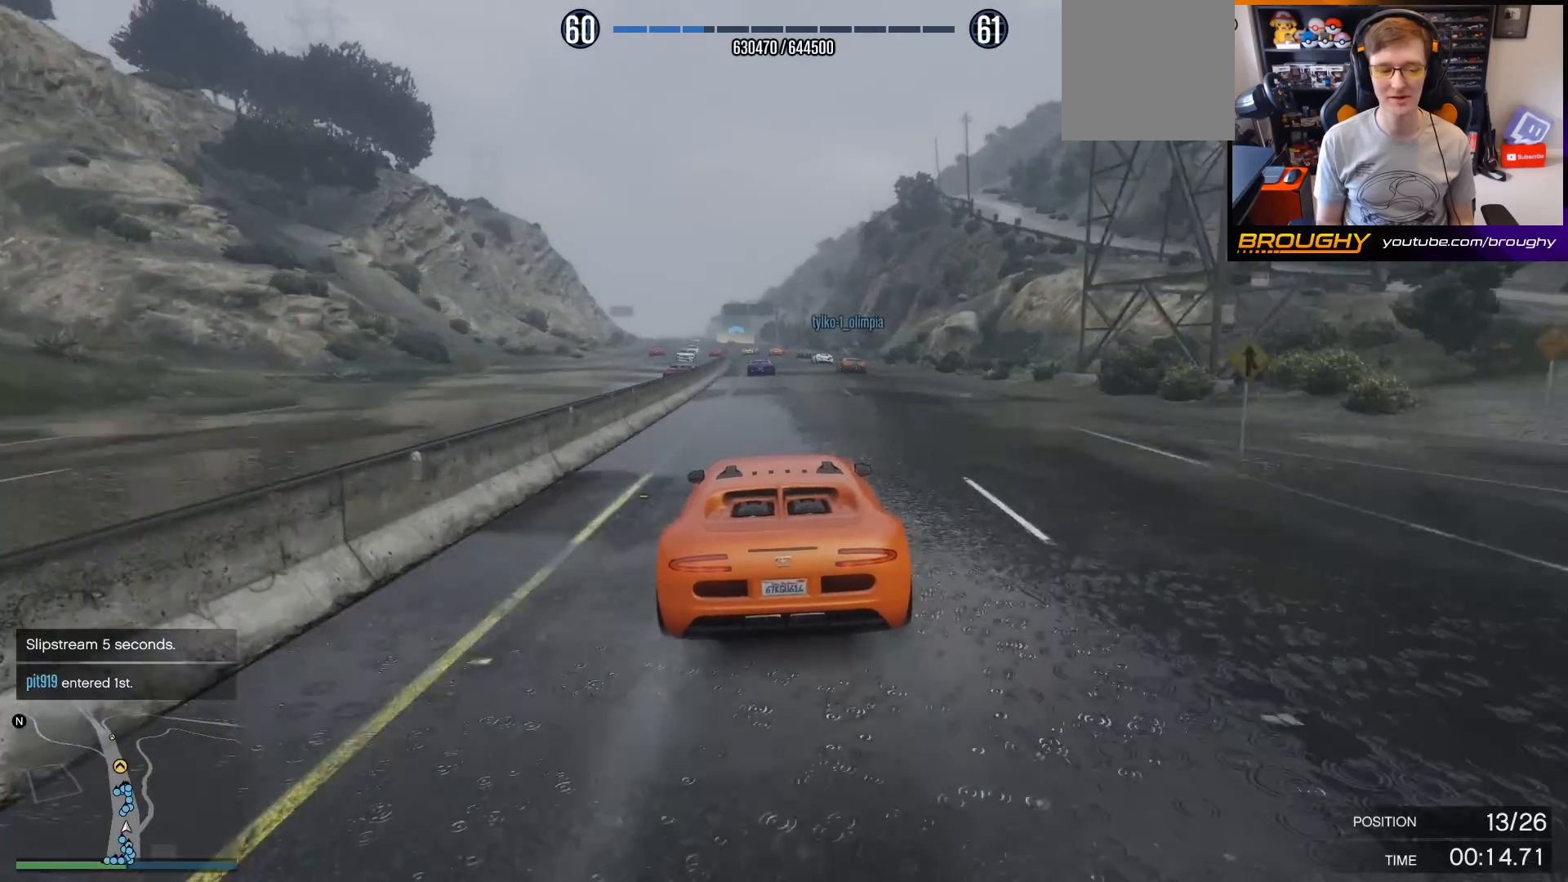
{"buttons": ["R2"], "left_stick": "center", "right_stick": "center", "events": [[133, "left_stick", "center"], [367, "left_stick", "left"], [500, "left_stick", "center"]]}
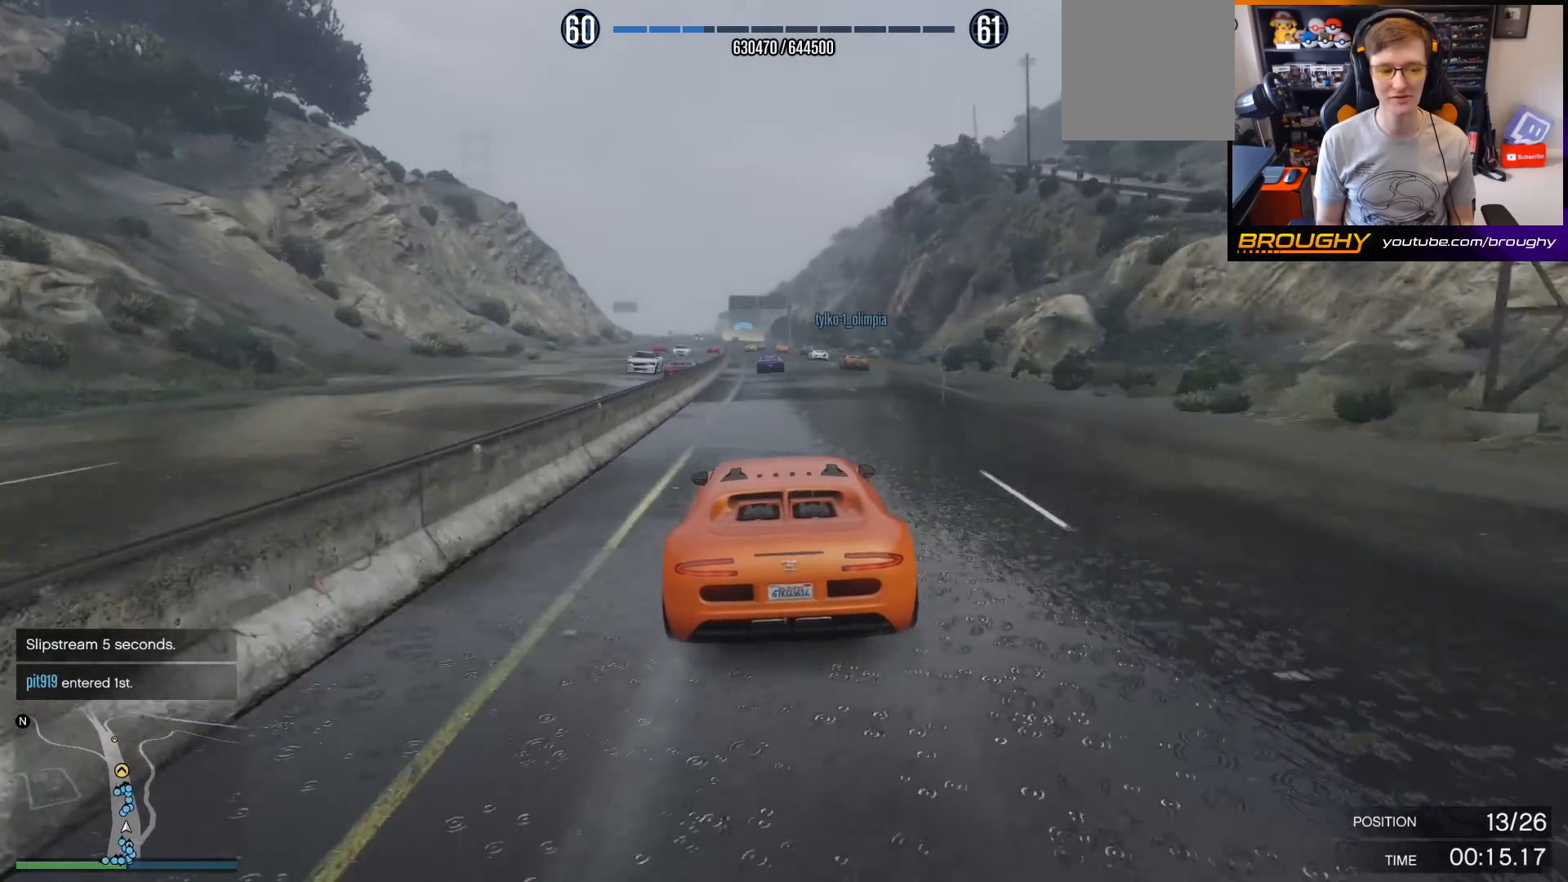
{"buttons": ["R2"], "left_stick": "center", "right_stick": "center", "events": [[233, "left_stick", "left"], [367, "left_stick", "center"]]}
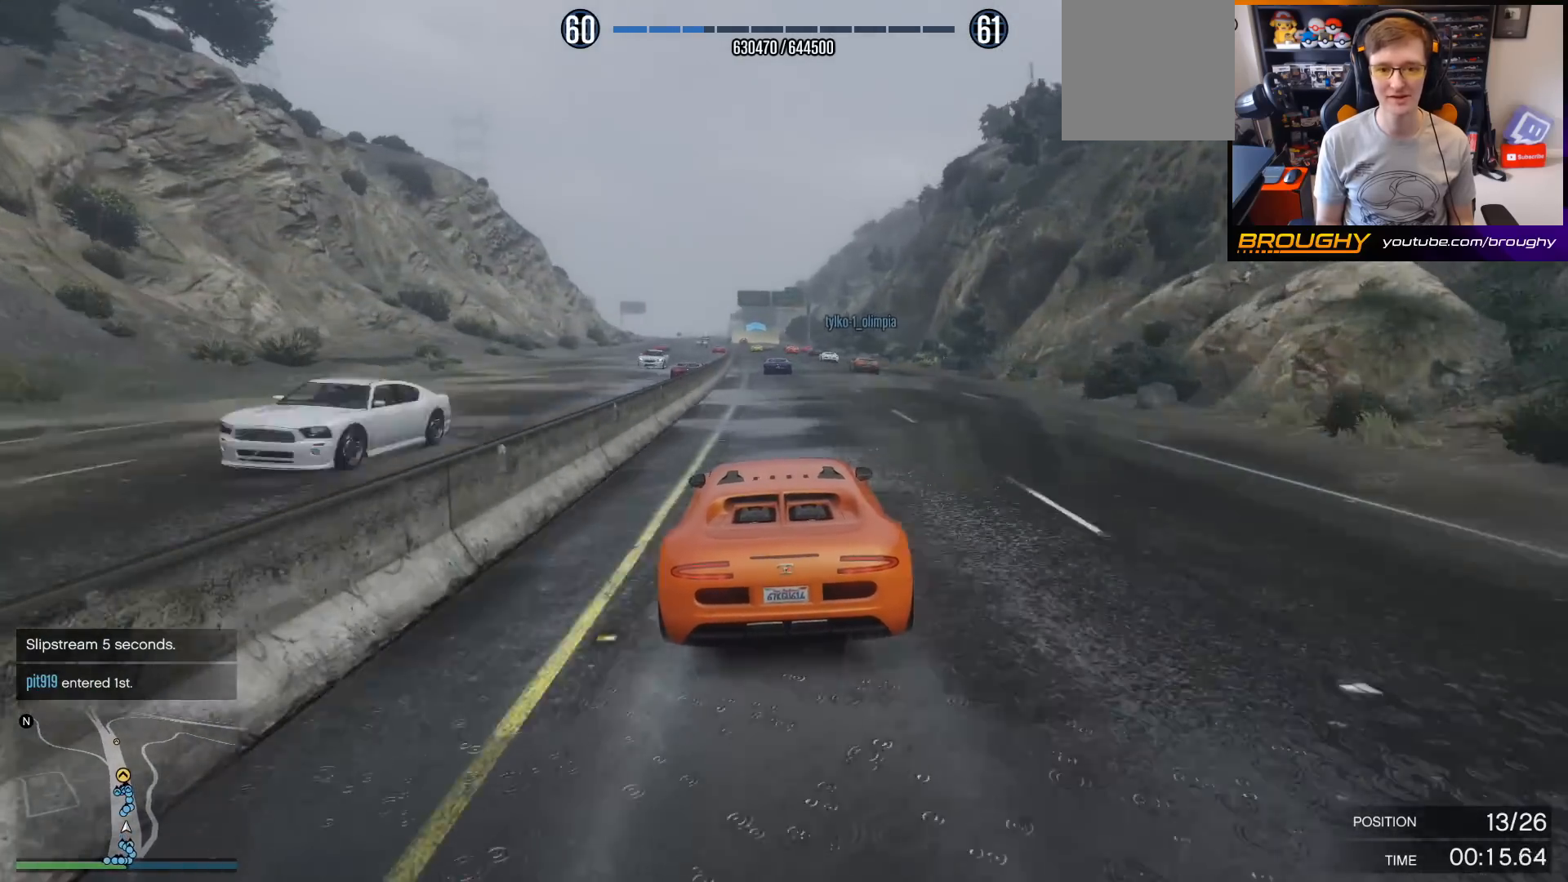
{"buttons": ["R2"], "left_stick": "left", "right_stick": "center", "events": [[67, "left_stick", "left"], [167, "left_stick", "center"], [367, "left_stick", "left"]]}
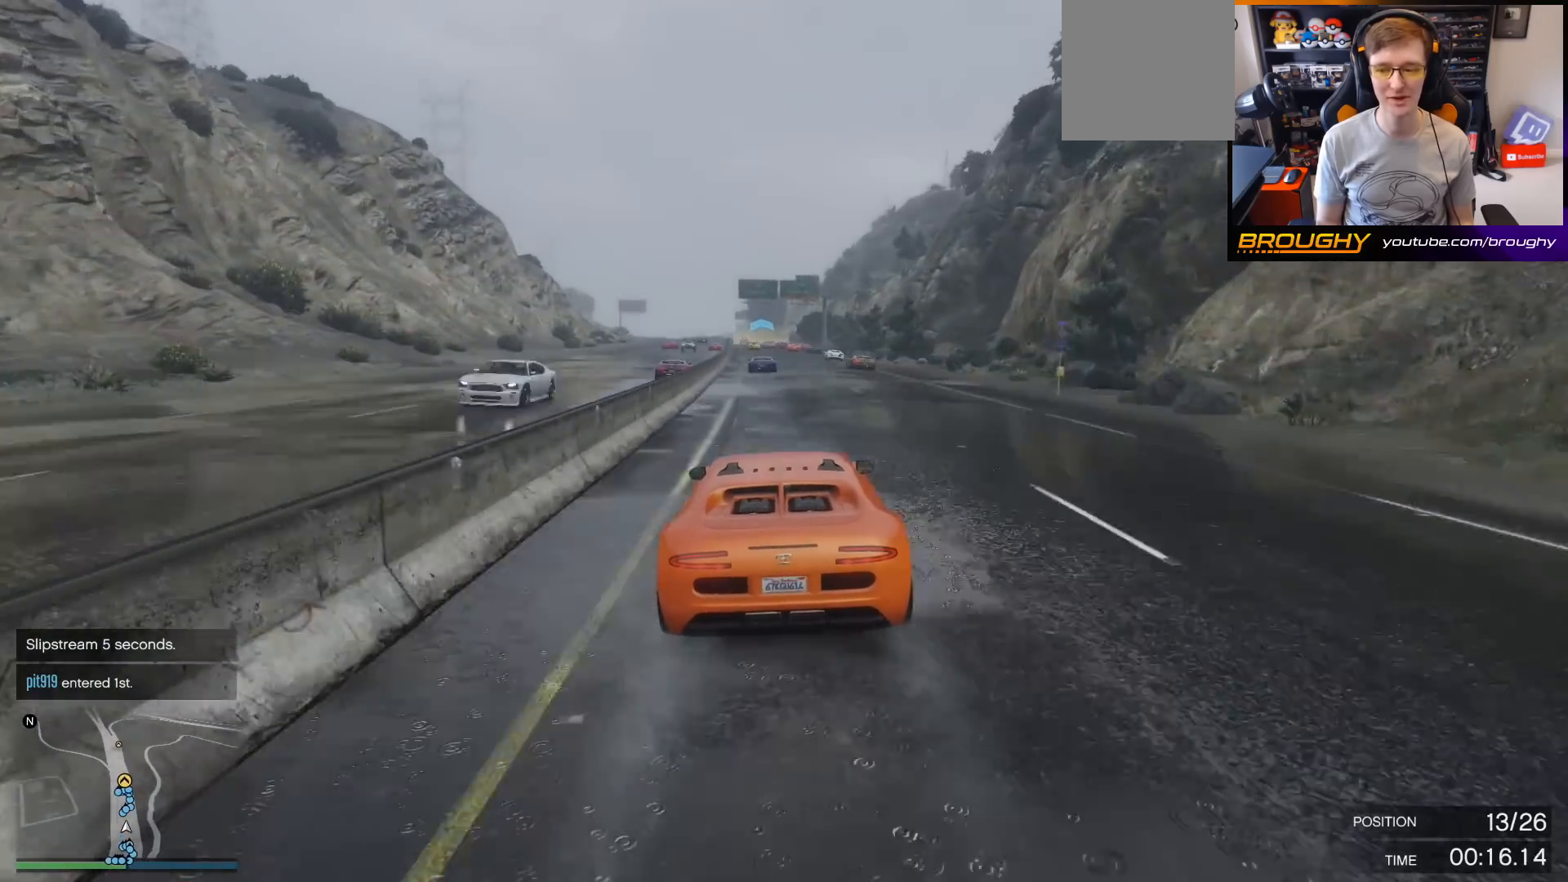
{"buttons": ["R2"], "left_stick": "left", "right_stick": "center", "events": [[33, "left_stick", "center"], [167, "left_stick", "left"], [333, "left_stick", "center"], [467, "left_stick", "left"]]}
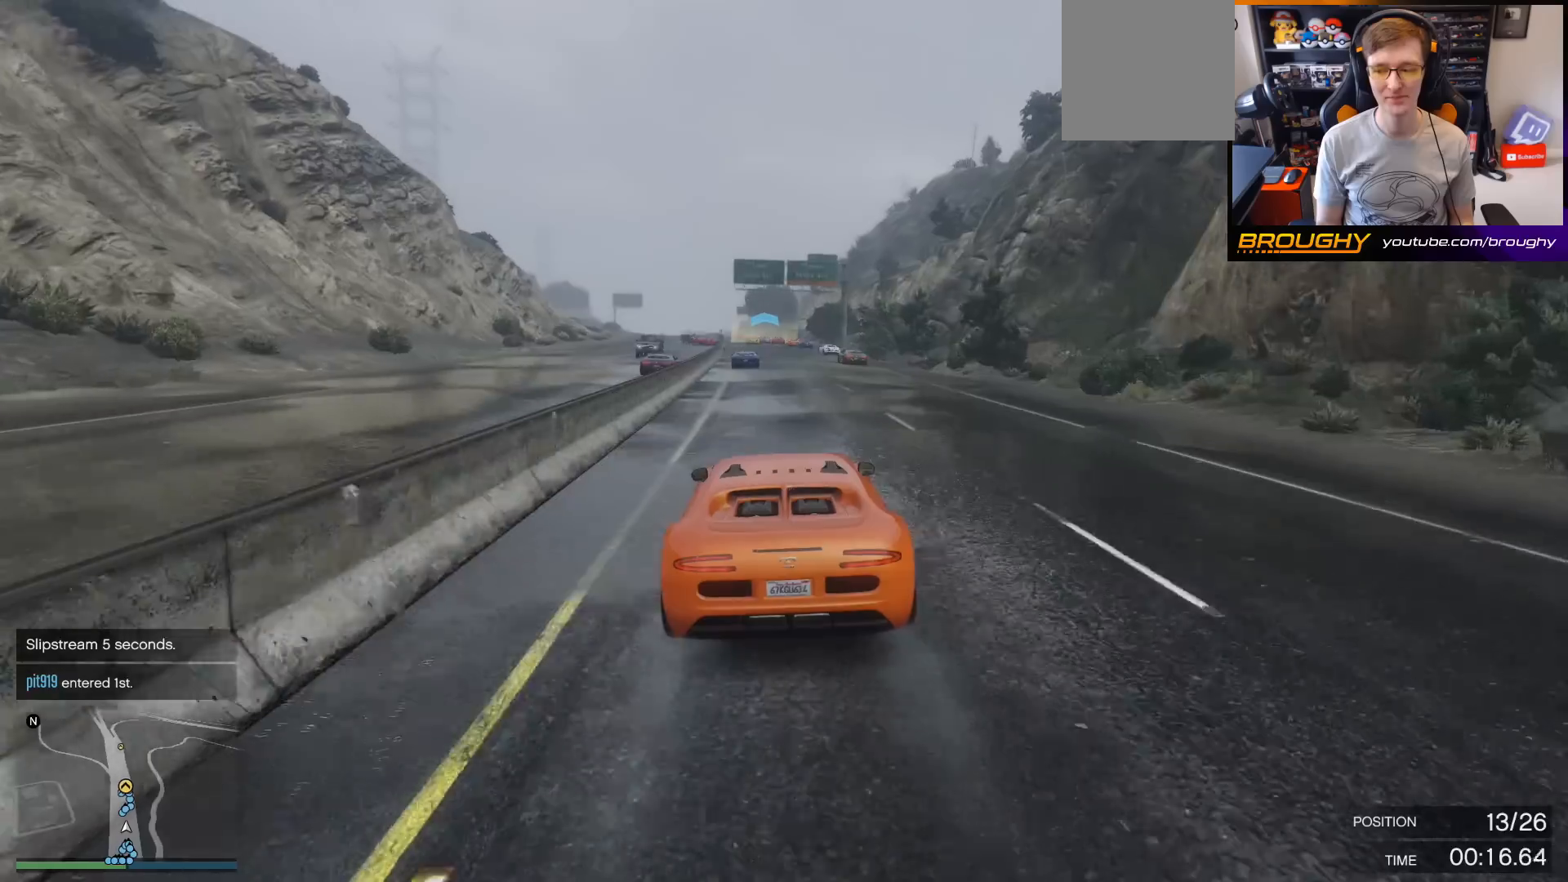
{"buttons": ["R2"], "left_stick": "center", "right_stick": "center", "events": [[133, "left_stick", "center"], [233, "left_stick", "left"], [400, "left_stick", "center"]]}
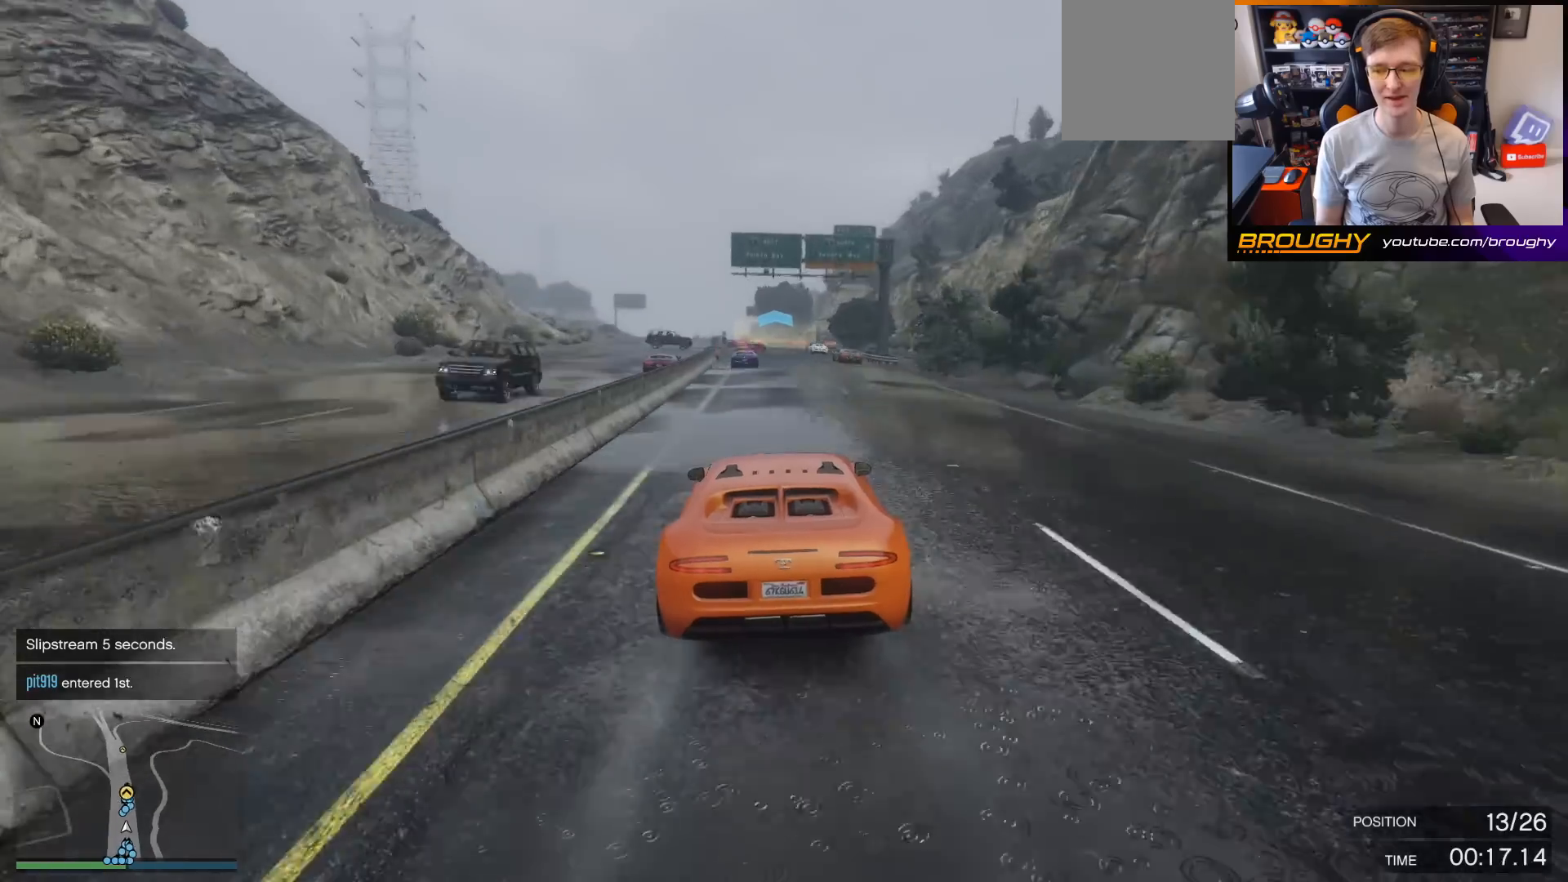
{"buttons": ["R2"], "left_stick": "center", "right_stick": "center", "events": []}
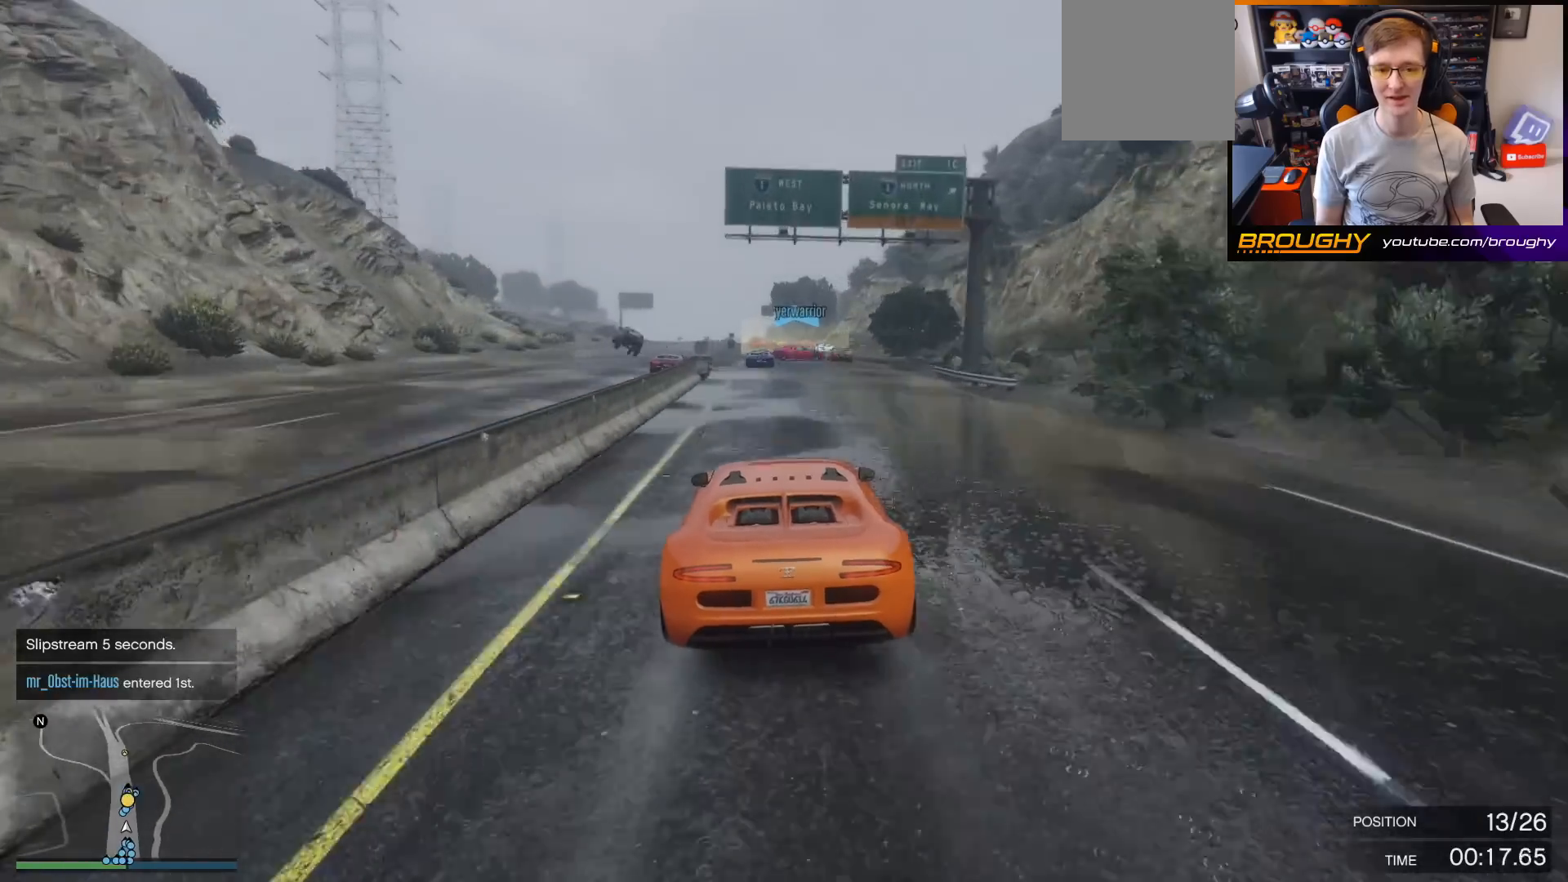
{"buttons": ["R2"], "left_stick": "center", "right_stick": "center", "events": [[267, "left_stick", "left"], [467, "left_stick", "center"]]}
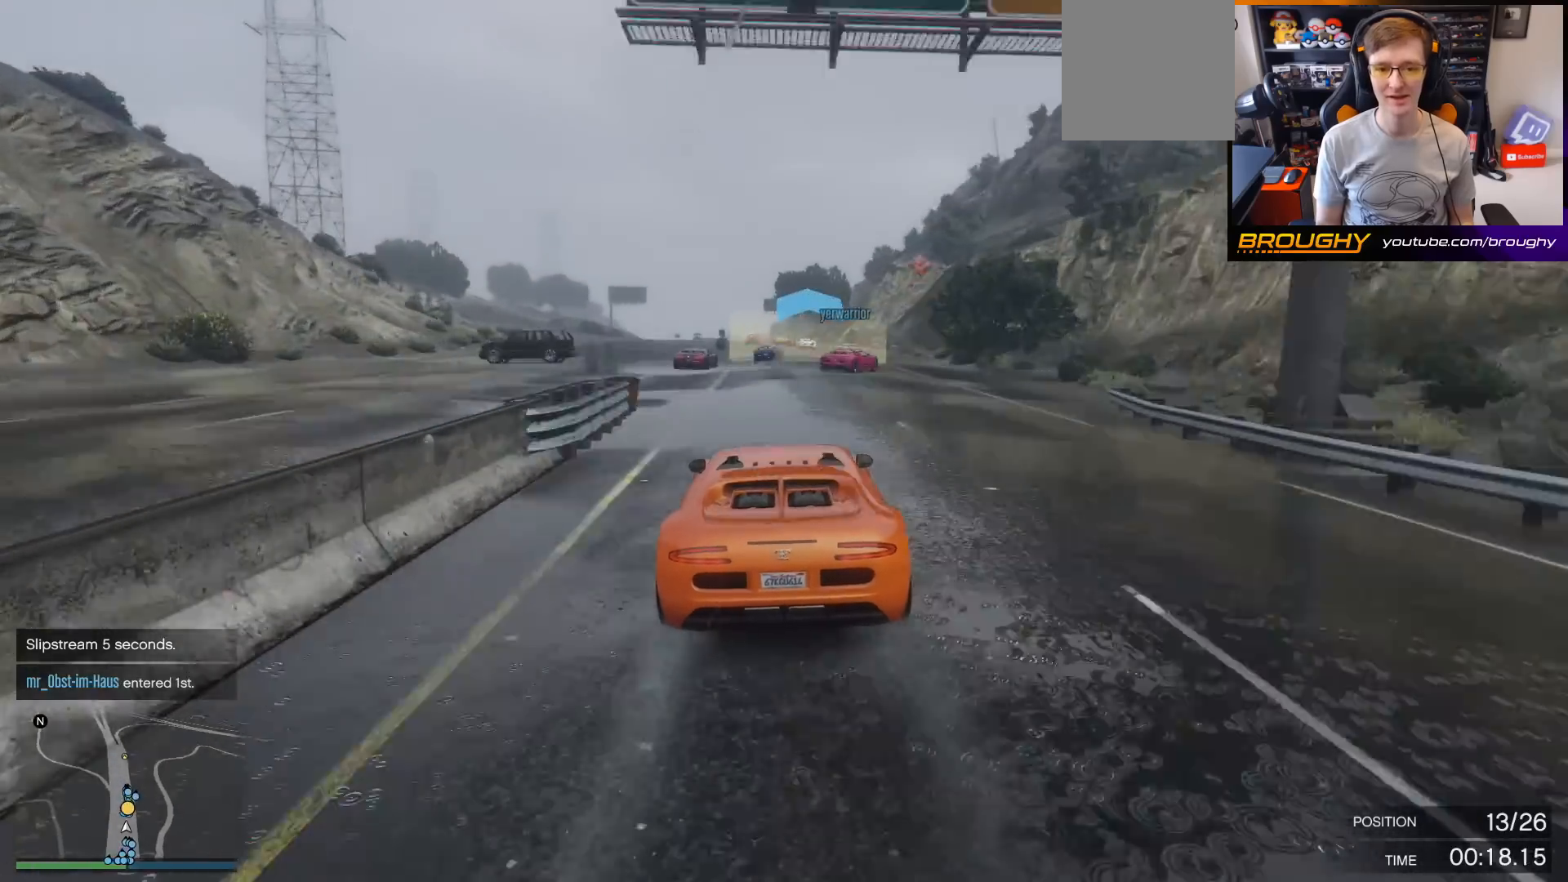
{"buttons": ["R2"], "left_stick": "right", "right_stick": "center", "events": [[500, "left_stick", "right"]]}
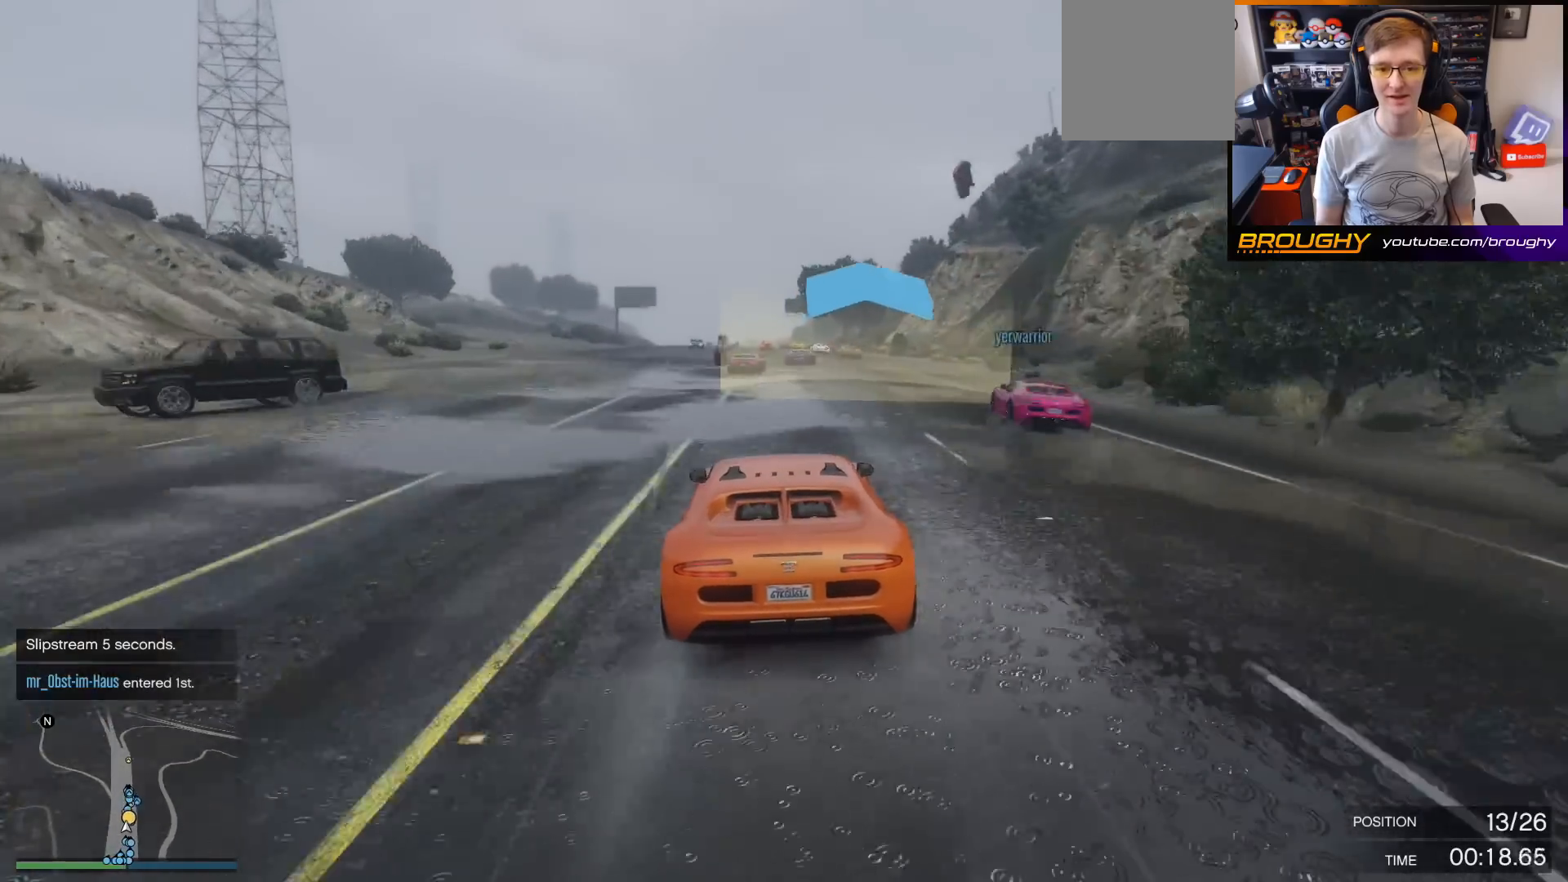
{"buttons": ["R2"], "left_stick": "left", "right_stick": "center", "events": [[167, "left_stick", "center"], [433, "left_stick", "left"]]}
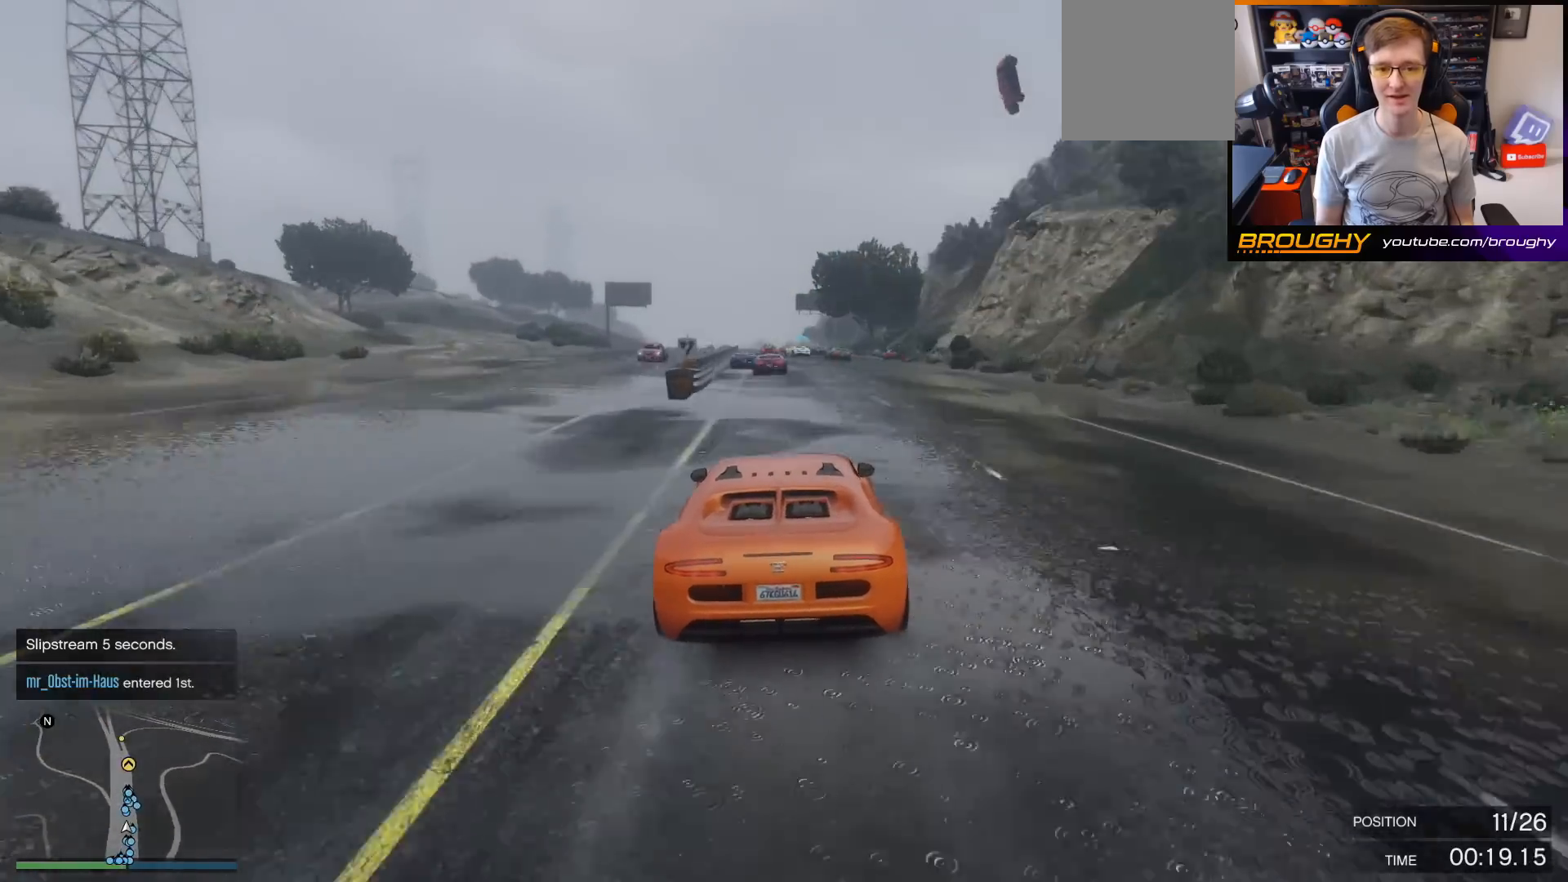
{"buttons": ["R2"], "left_stick": "left", "right_stick": "center", "events": [[133, "left_stick", "center"], [333, "left_stick", "left"]]}
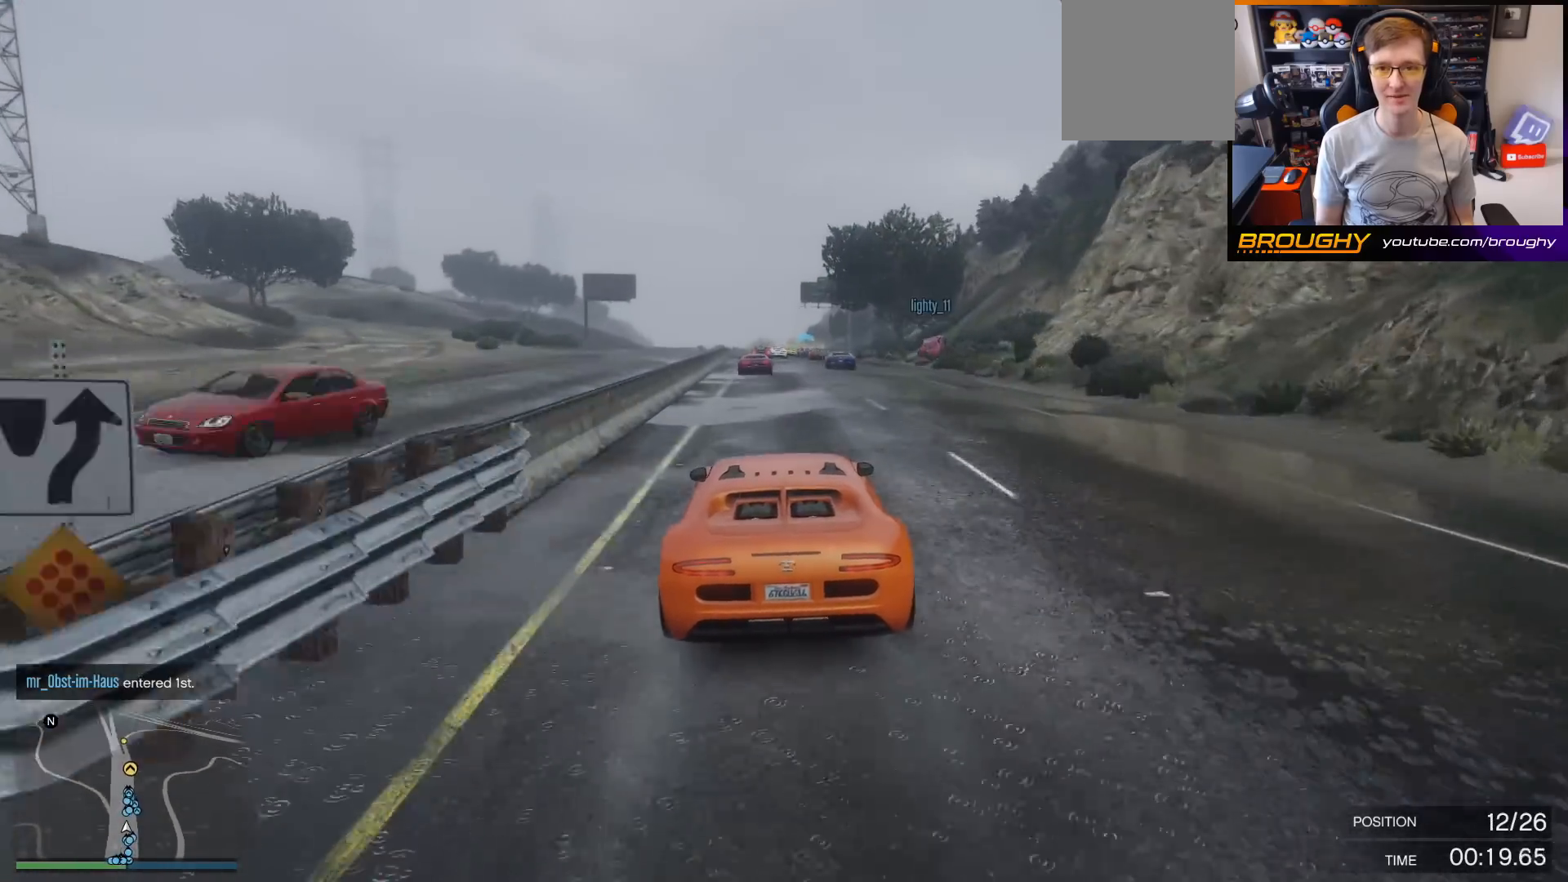
{"buttons": ["R2"], "left_stick": "center", "right_stick": "up-right", "events": [[33, "left_stick", "center"], [100, "right_stick", "up-right"]]}
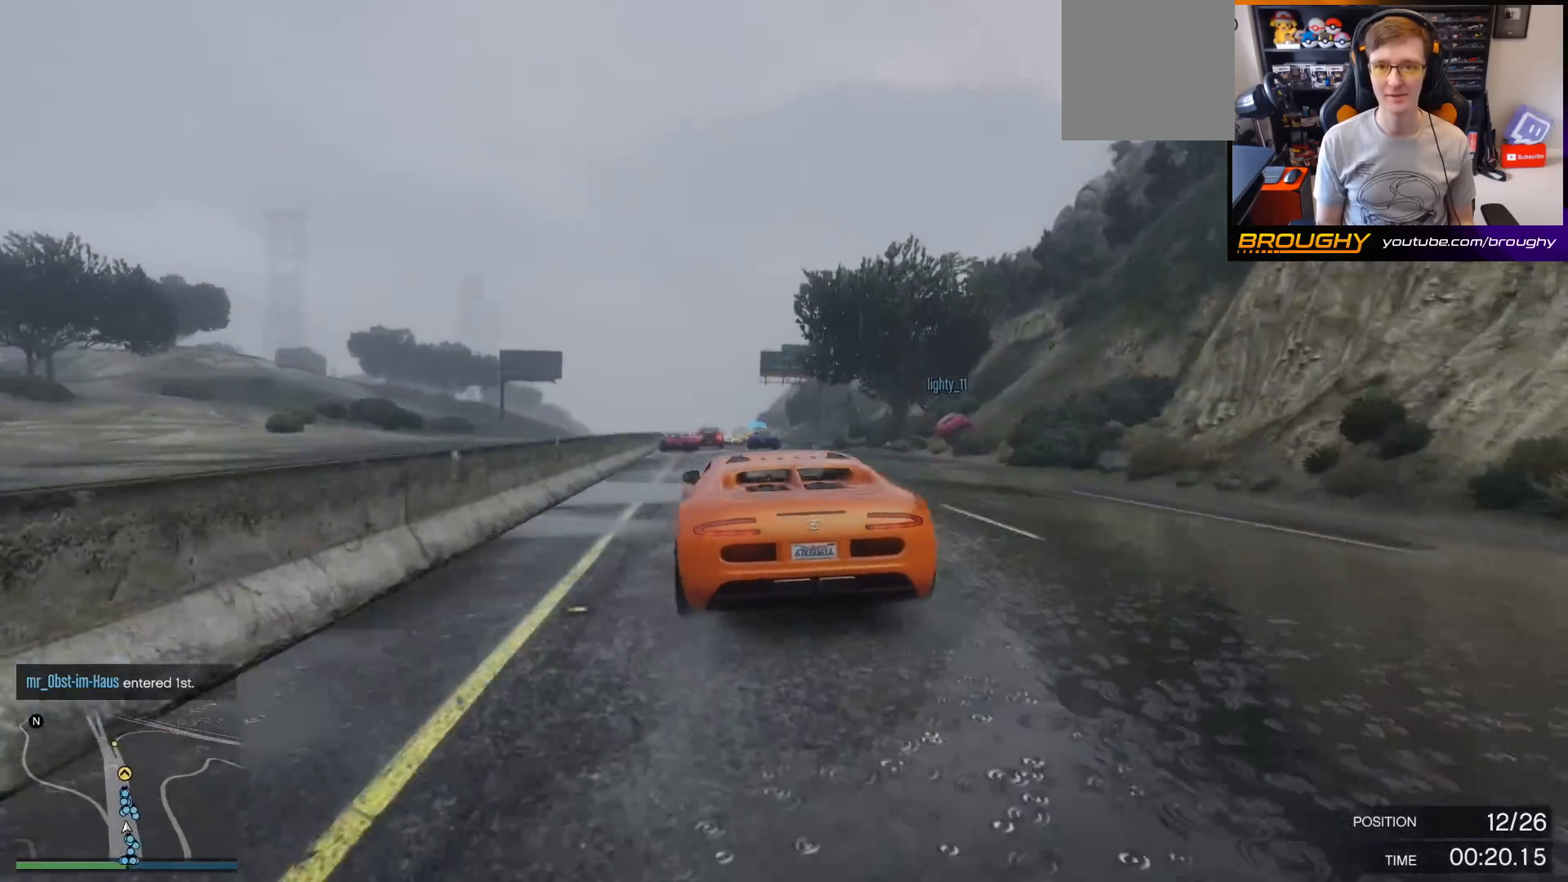
{"buttons": ["R2"], "left_stick": "left", "right_stick": "center", "events": [[367, "left_stick", "left"], [400, "right_stick", "center"]]}
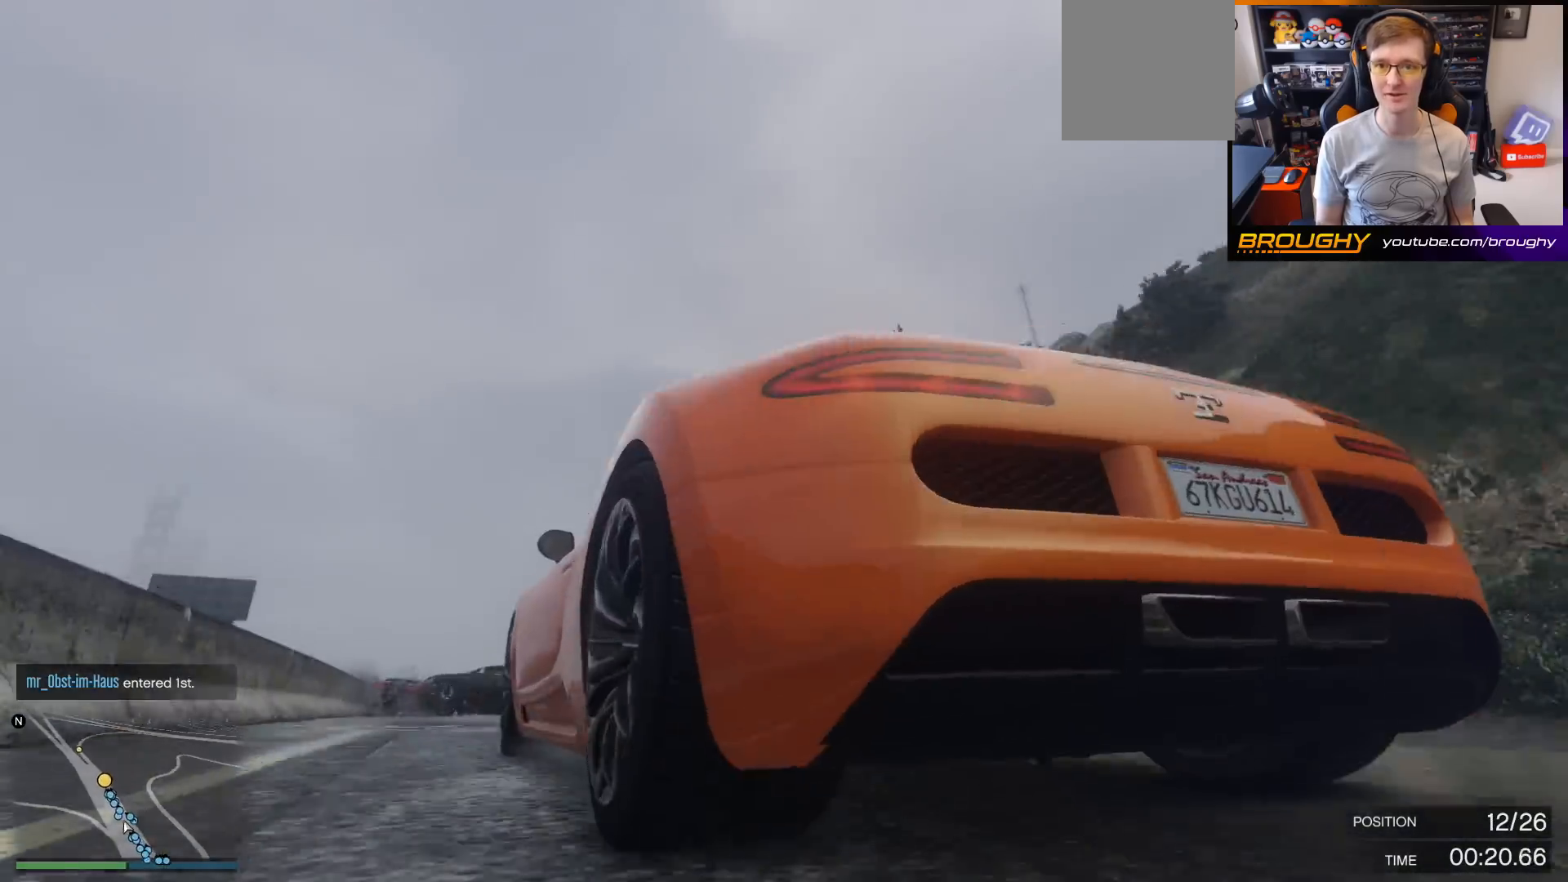
{"buttons": ["R2"], "left_stick": "center", "right_stick": "center", "events": [[67, "left_stick", "center"]]}
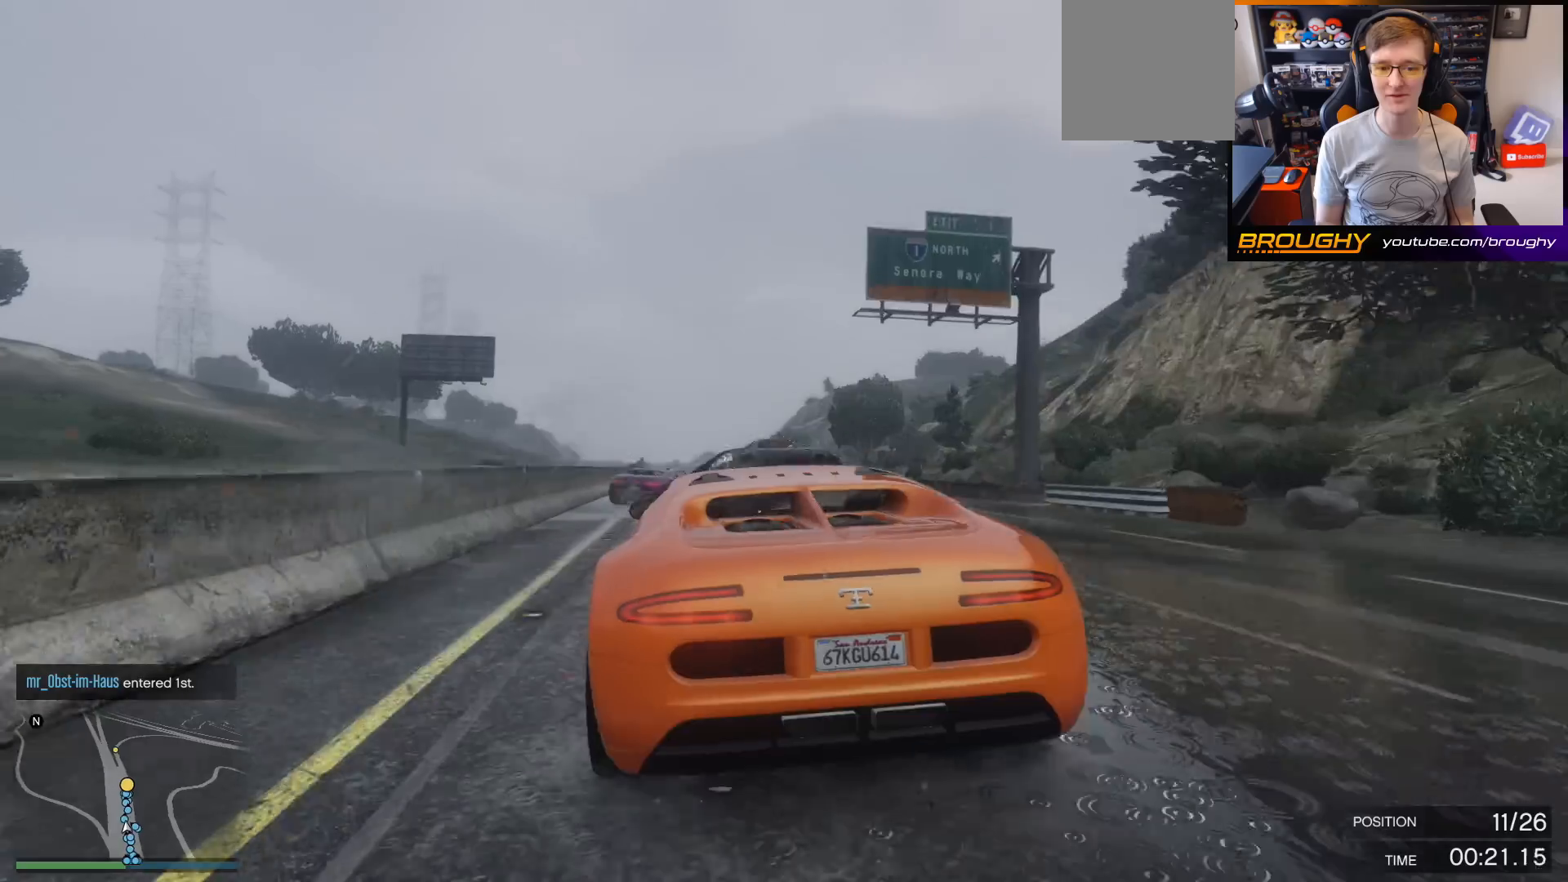
{"buttons": ["R2"], "left_stick": "left", "right_stick": "center", "events": [[333, "left_stick", "left"]]}
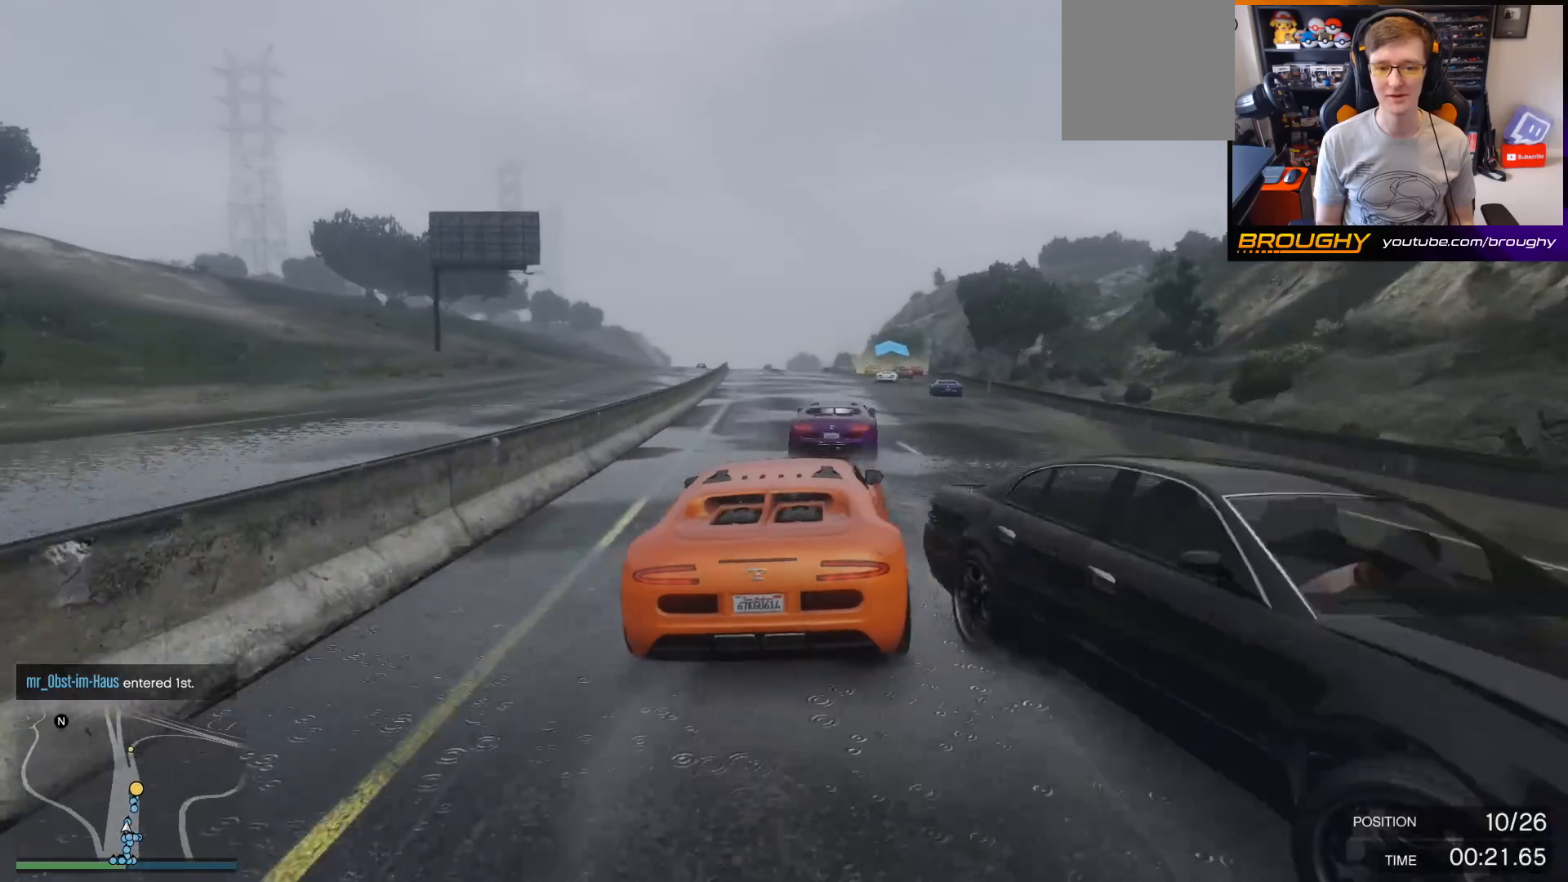
{"buttons": ["R2"], "left_stick": "right", "right_stick": "center", "events": [[33, "left_stick", "center"], [133, "left_stick", "right"], [300, "left_stick", "left"], [400, "left_stick", "right"]]}
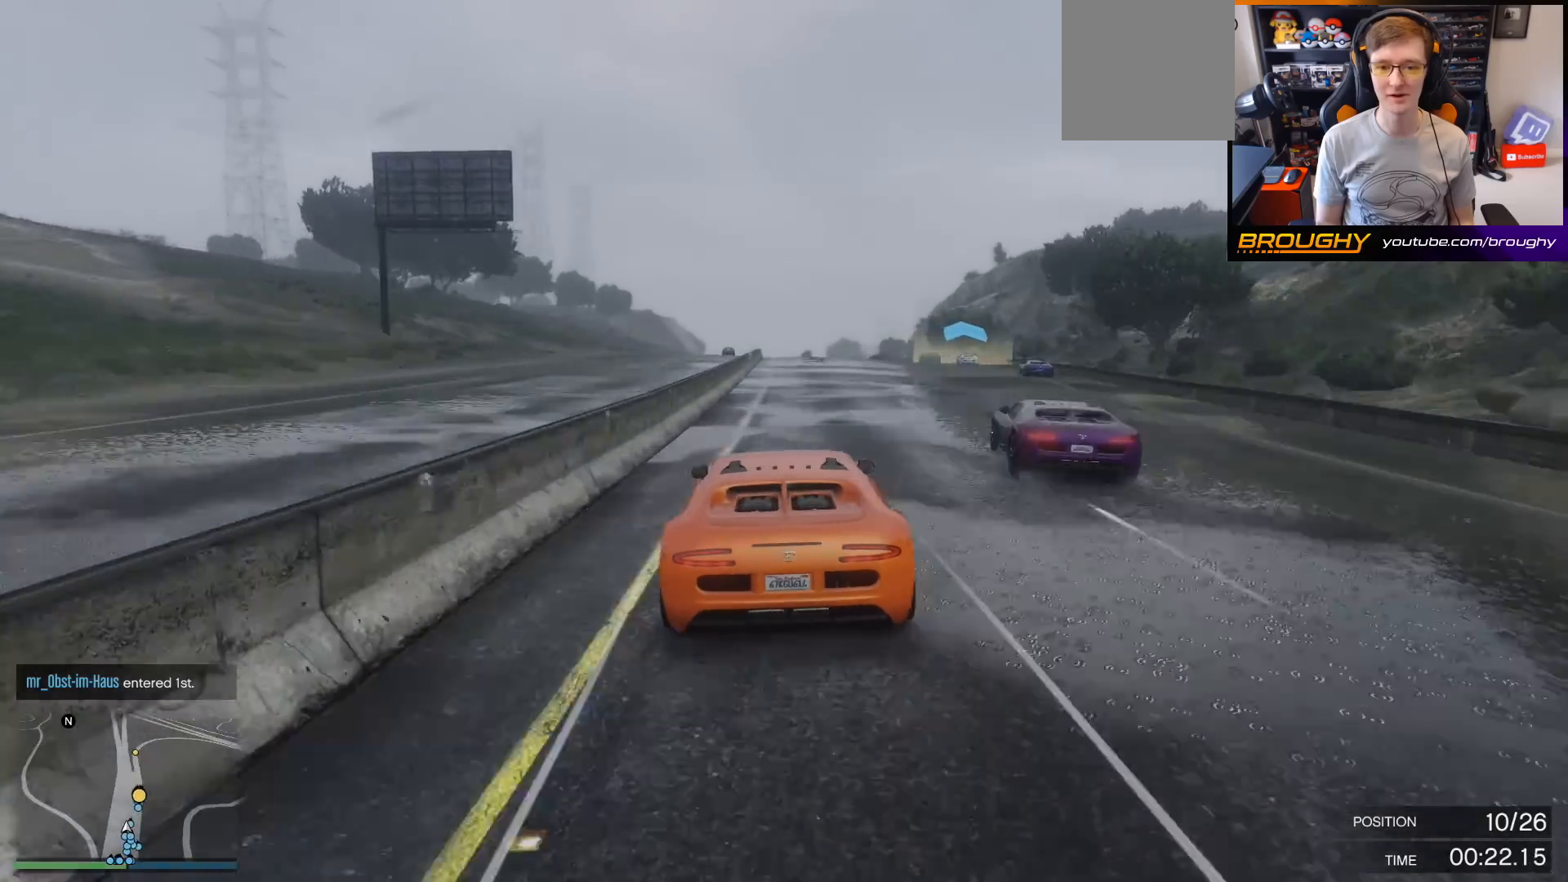
{"buttons": ["R2"], "left_stick": "center", "right_stick": "center", "events": [[200, "left_stick", "center"]]}
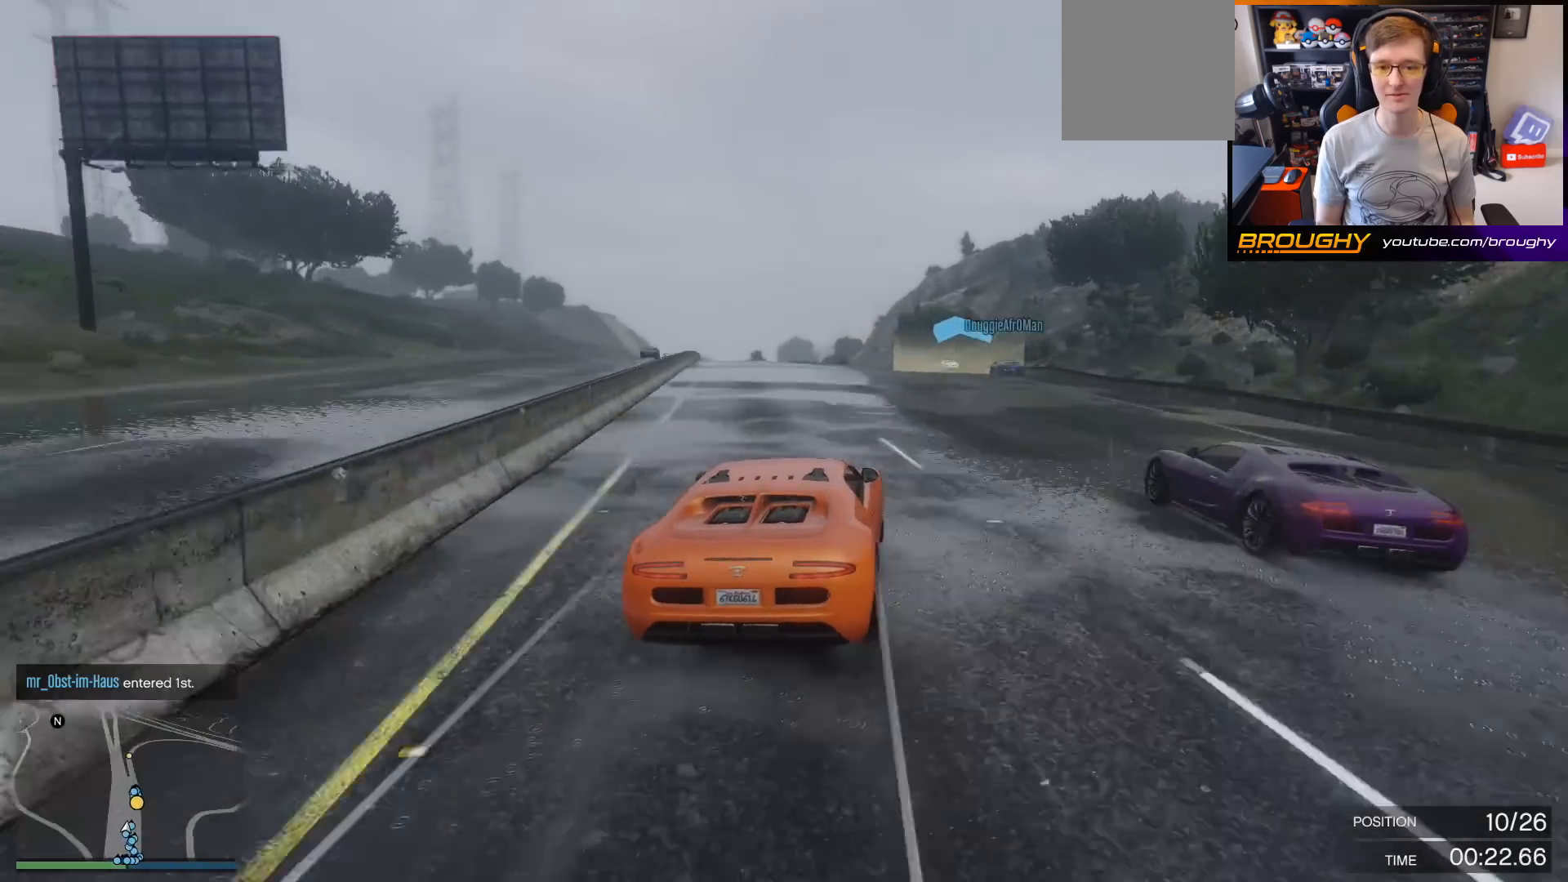
{"buttons": ["R2"], "left_stick": "center", "right_stick": "center", "events": [[100, "left_stick", "up-right"], [200, "left_stick", "center"]]}
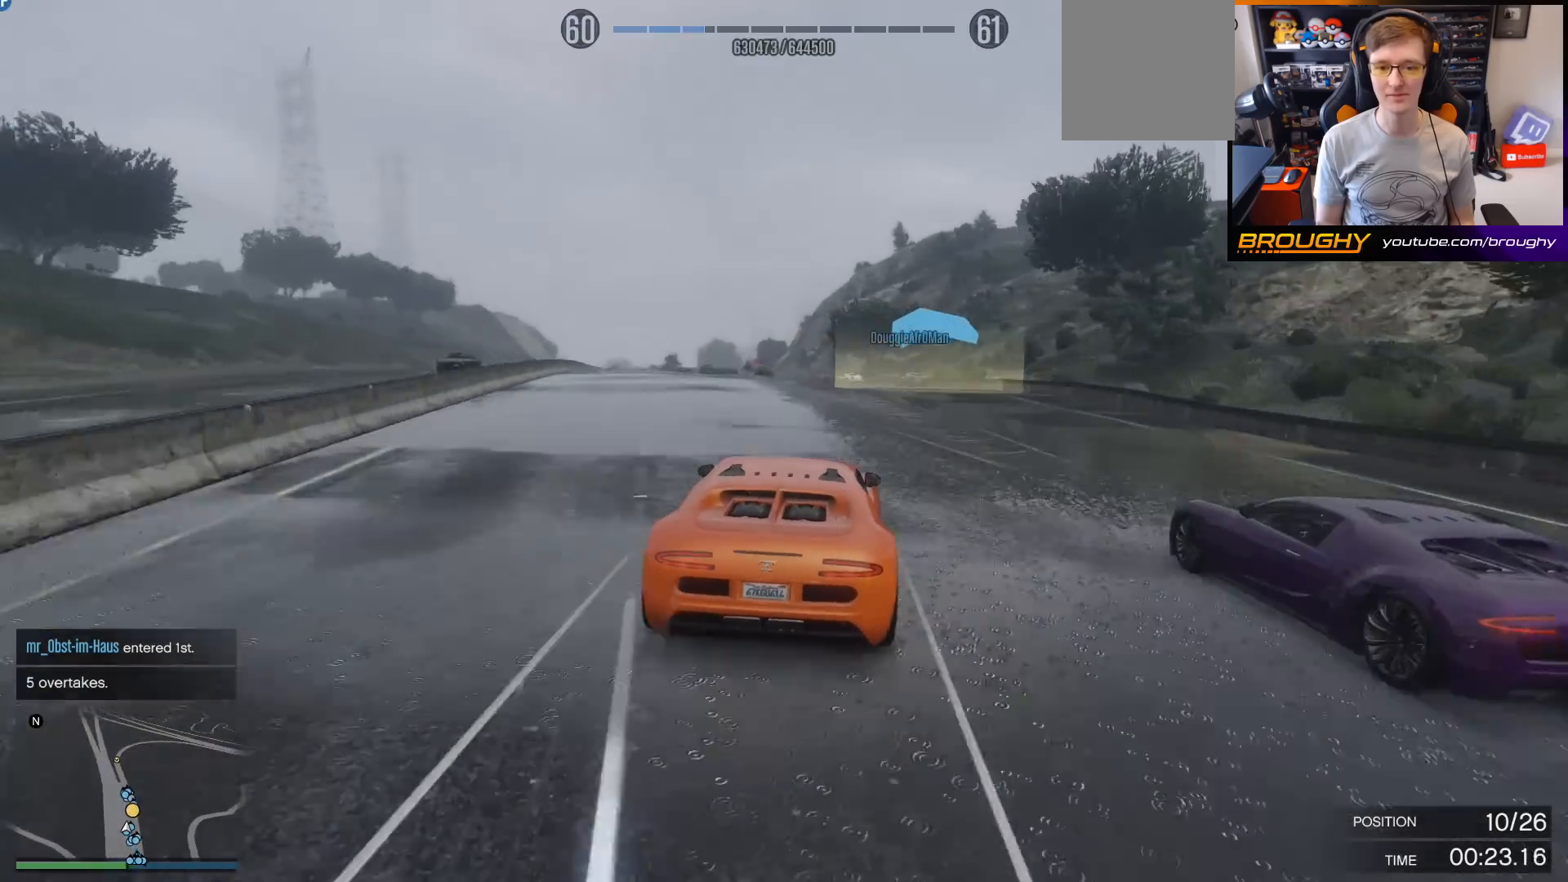
{"buttons": ["R2"], "left_stick": "center", "right_stick": "center", "events": [[133, "left_stick", "left"], [333, "left_stick", "center"]]}